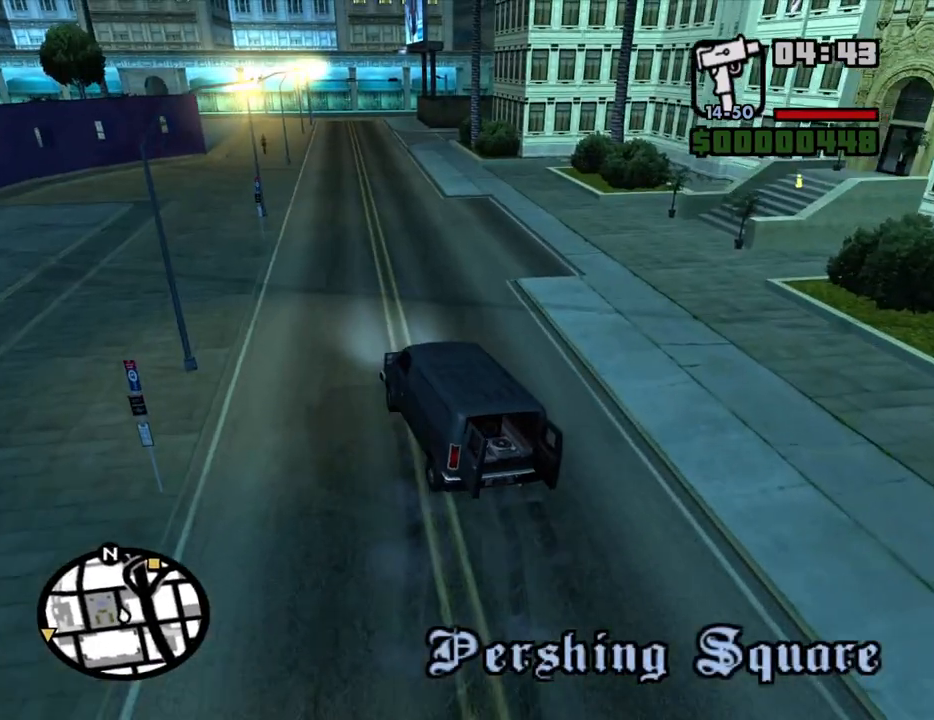
Gameplay with keyboard and mouse; each line is a JSON object with the keys and mouse buttons held at the frame after it. "events" lists presses ("down") and releases ("up") of "1", "2", "3", "4", "5", "6", "8", "a", "alt", "c", "ctrl", "d", "down", "e", "escape", "f", "f1", "f2", "f3", "g", "h", "left", "num2", "q", "r", "right", "s", "shift", "space", "t", "tab", "up", "v", "w", "x", "z", "mouse_left", "mouse_middle", "mouse_right", "mouse_wheel_up" and "mouse_wheel_down" between this image and that frame as [ms after this image, input, new state], when the widget could be followed in between. "mouse_left", "mouse_middle", "mouse_right", "mouse_wheel_up", "mouse_wheel_down" = the "left", "middle", "right", "wheel_up", "wheel_down" buttons of the "mouse" list. No other keys are recorded. Mouse movement is not recorded.
{"keys": ["w"], "mouse": [], "events": [[83, "d", "up"]]}
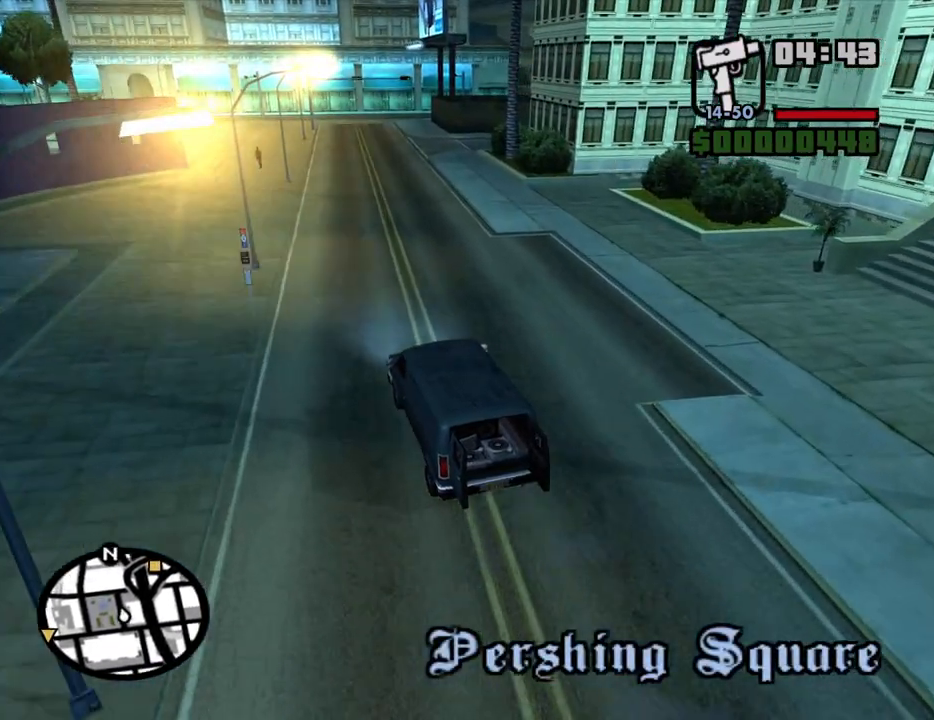
{"keys": ["w"], "mouse": [], "events": [[150, "d", "down"], [250, "d", "up"]]}
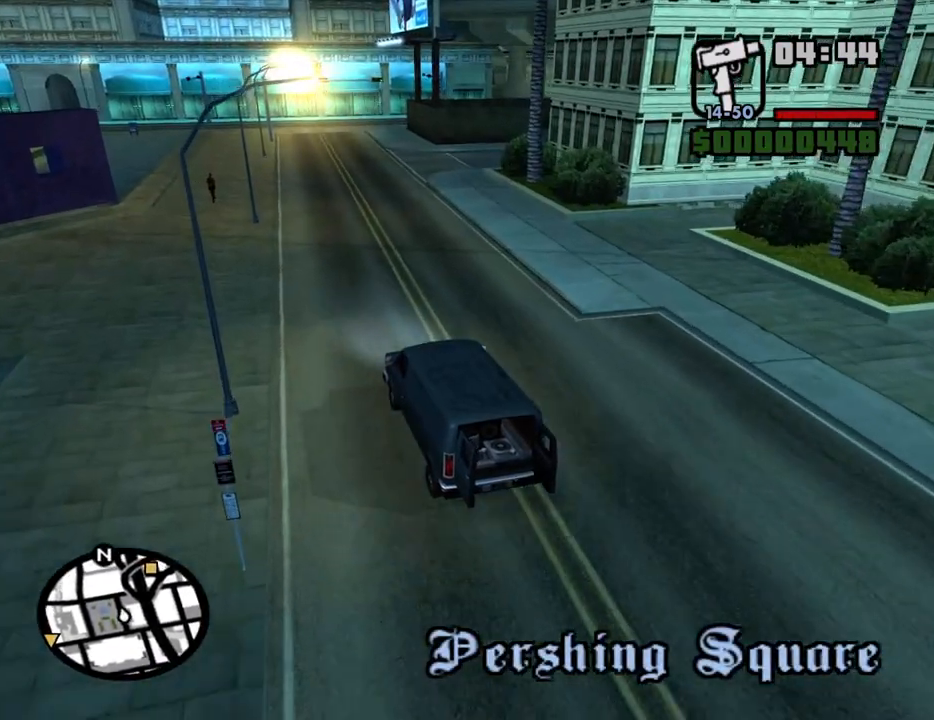
{"keys": ["6", "w"], "mouse": [], "events": [[167, "6", "down"], [267, "6", "up"], [350, "6", "down"], [450, "6", "up"], [500, "6", "down"]]}
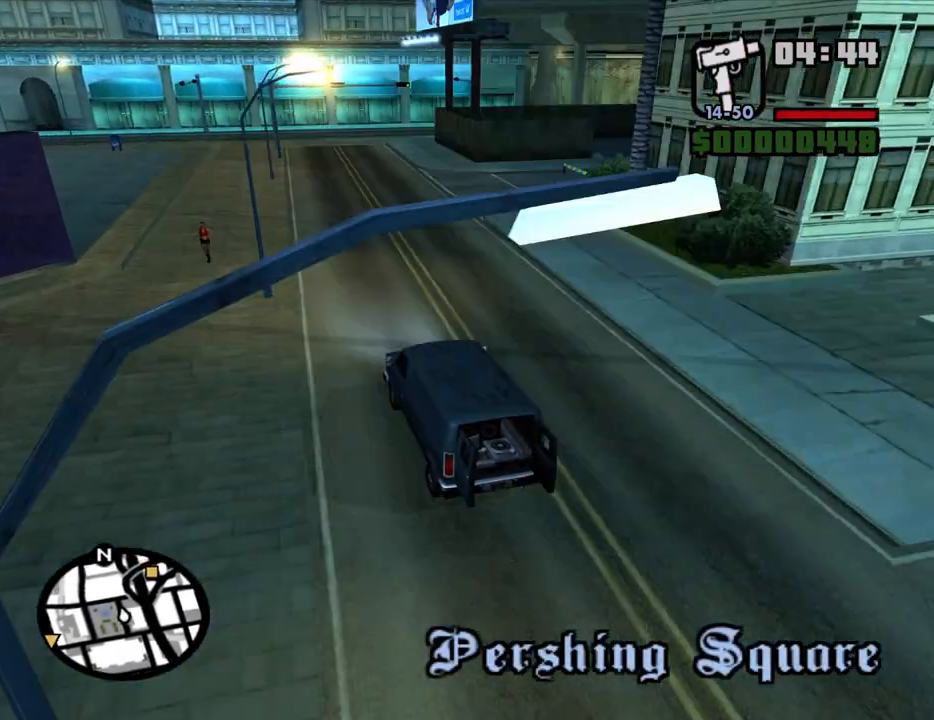
{"keys": ["w"], "mouse": [], "events": [[50, "d", "down"], [83, "d", "up"], [133, "6", "up"], [183, "6", "down"], [267, "6", "up"]]}
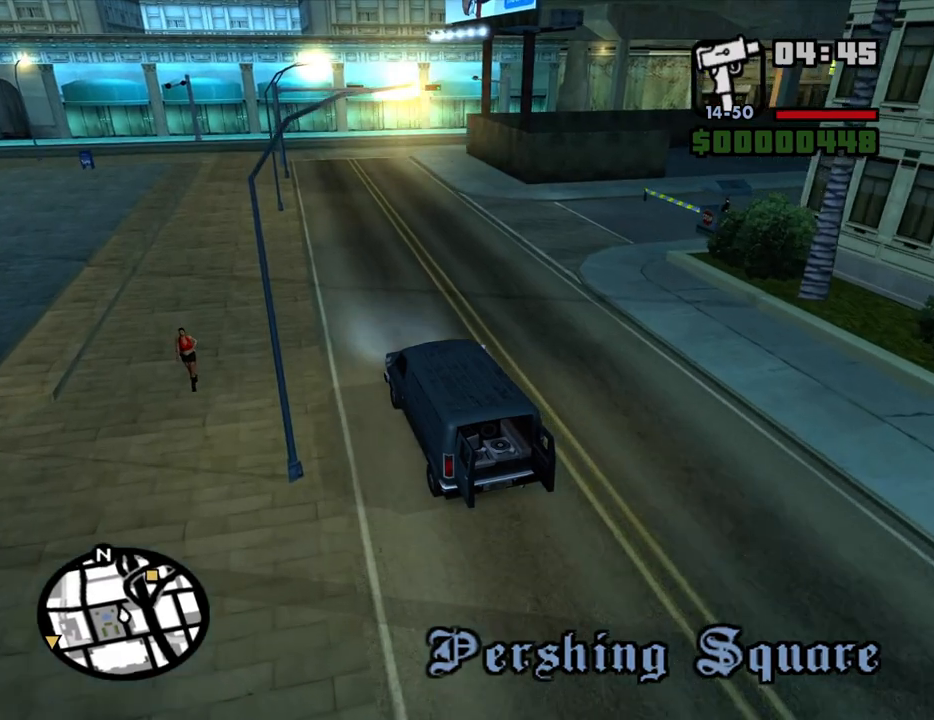
{"keys": ["w"], "mouse": [], "events": []}
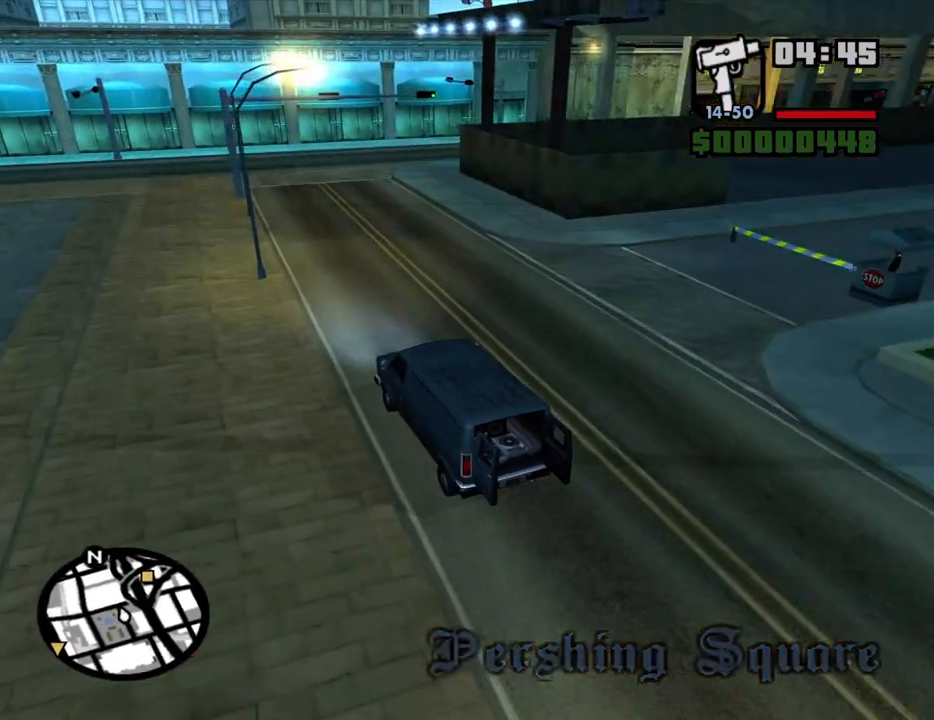
{"keys": ["w"], "mouse": [], "events": [[167, "d", "down"], [500, "d", "up"]]}
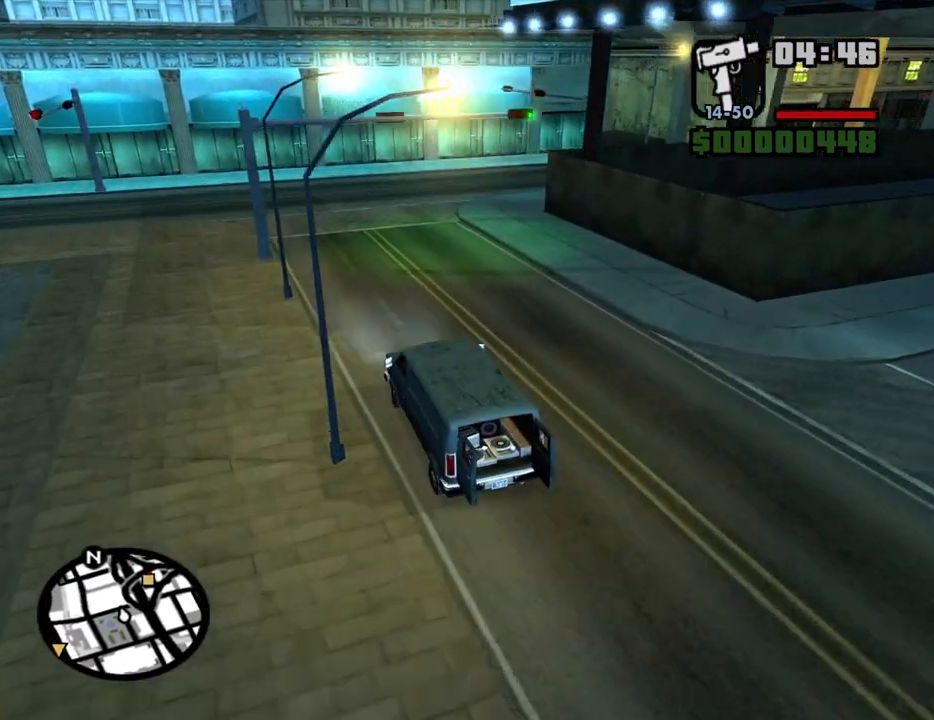
{"keys": ["d"], "mouse": [], "events": [[133, "d", "down"], [417, "w", "up"]]}
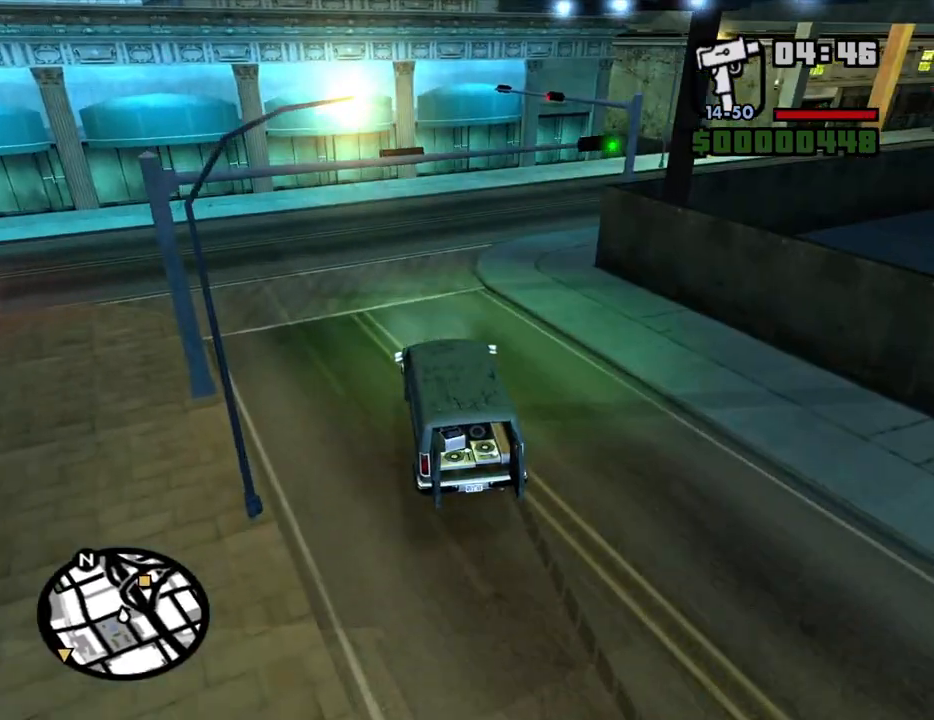
{"keys": ["d"], "mouse": [], "events": []}
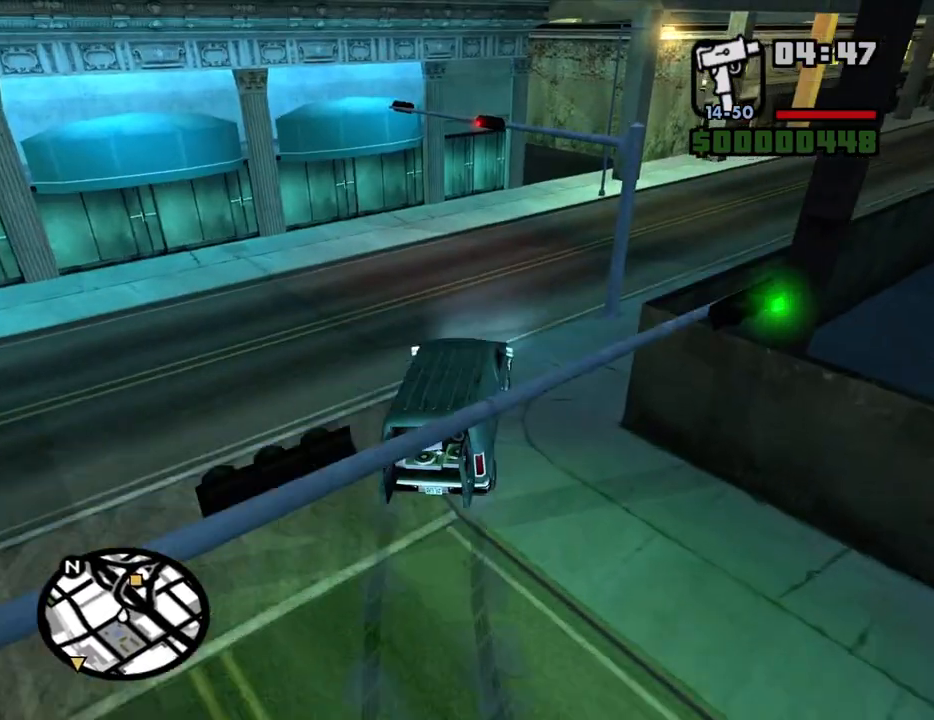
{"keys": [], "mouse": [], "events": [[67, "a", "down"], [67, "d", "up"], [500, "a", "up"]]}
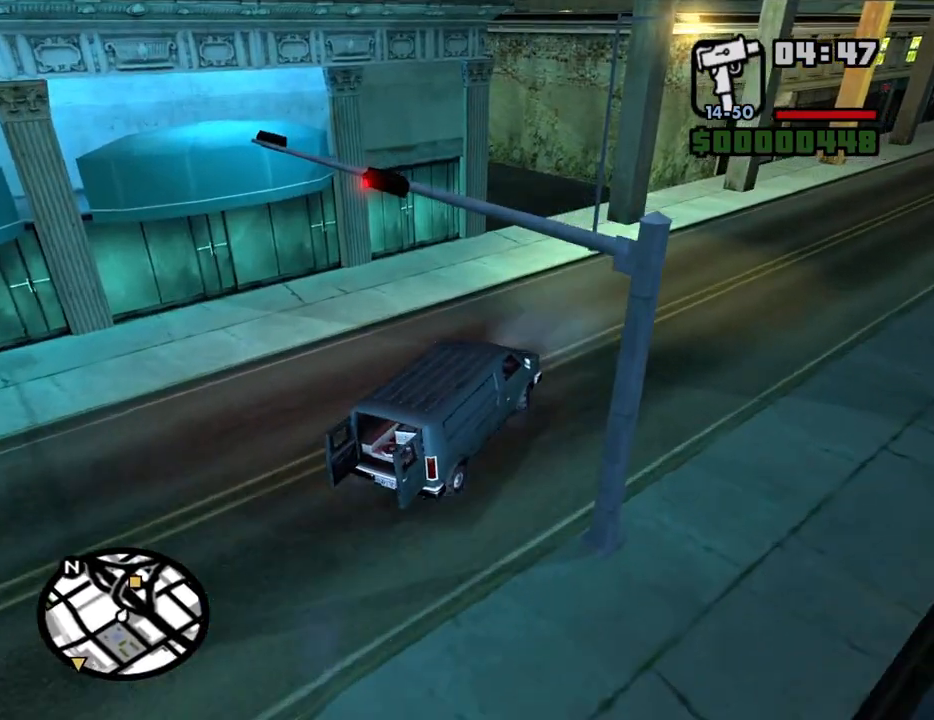
{"keys": ["a"], "mouse": [], "events": [[83, "s", "down"], [183, "a", "down"], [233, "s", "up"]]}
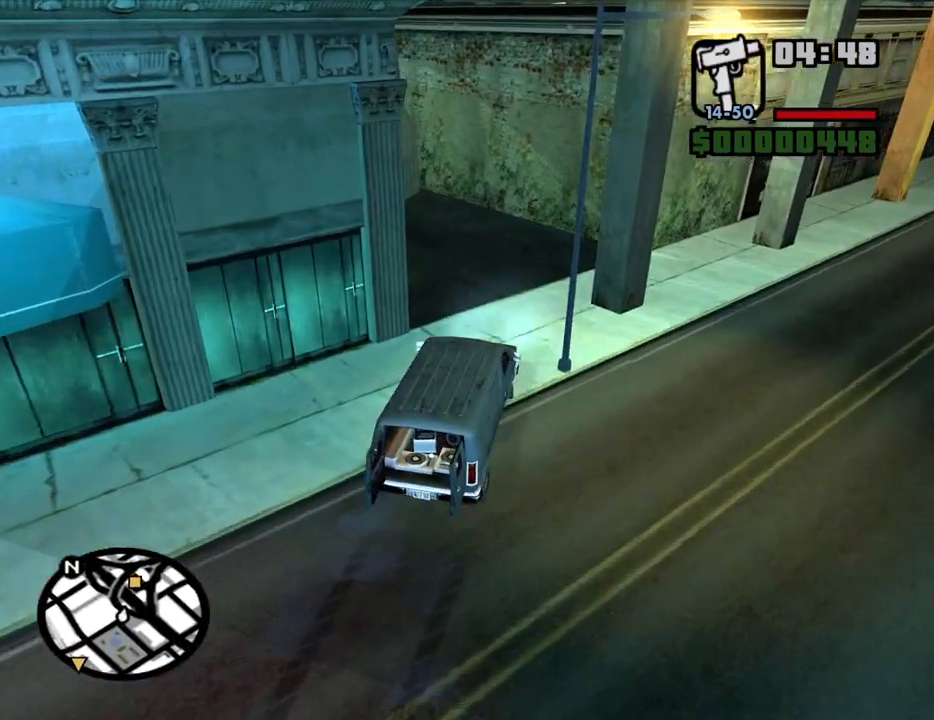
{"keys": ["a", "w"], "mouse": [], "events": [[433, "w", "down"]]}
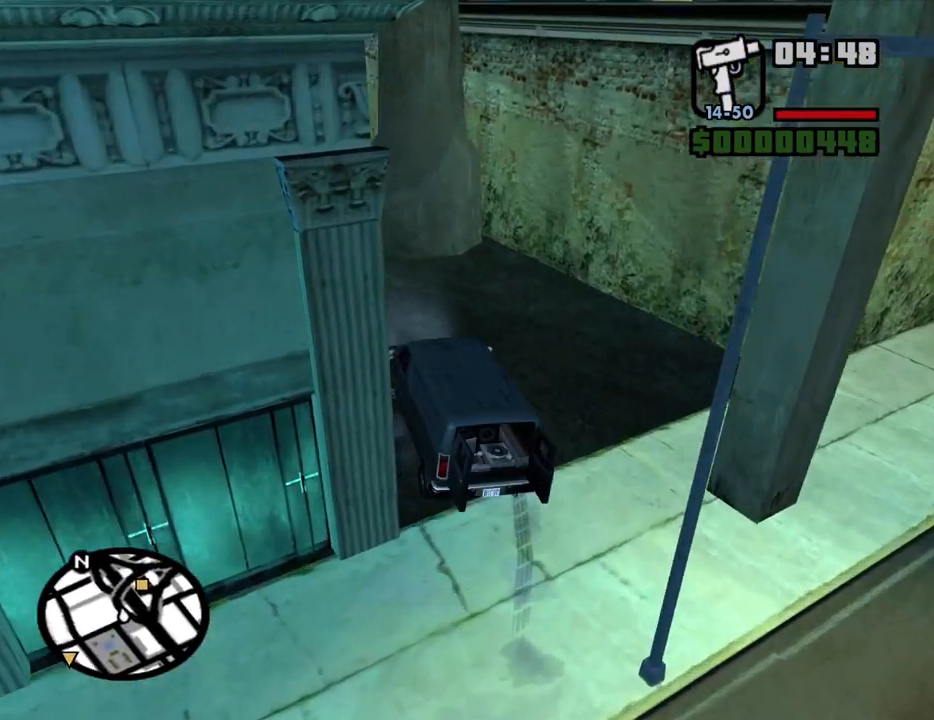
{"keys": ["d", "w"], "mouse": [], "events": [[33, "a", "up"], [33, "d", "down"], [300, "a", "down"], [300, "d", "up"], [400, "d", "down"], [450, "a", "up"]]}
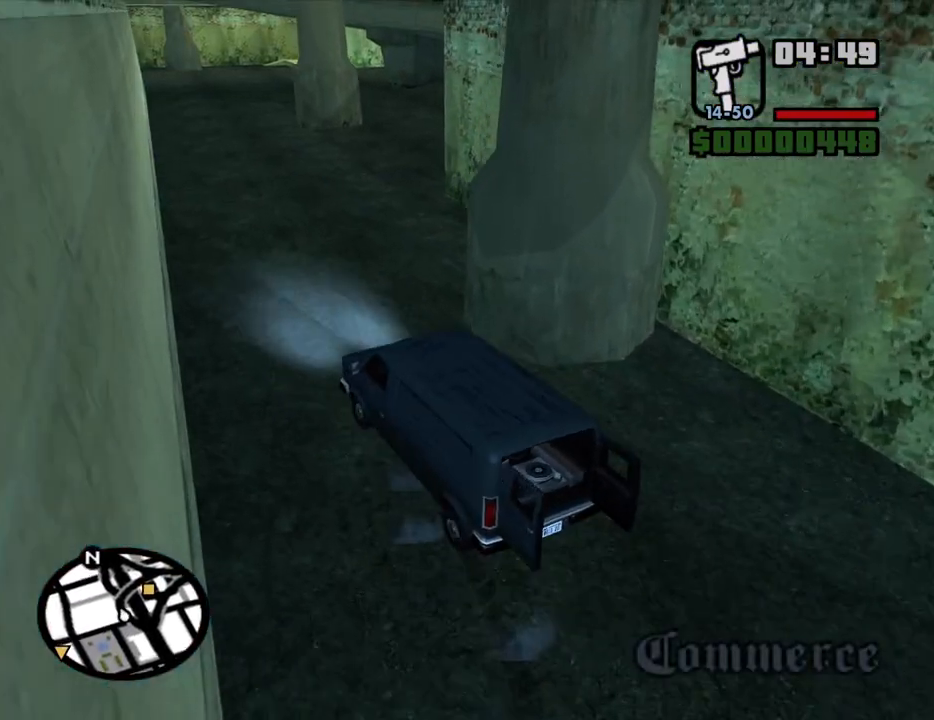
{"keys": ["d", "w"], "mouse": [], "events": [[183, "d", "up"], [317, "d", "down"]]}
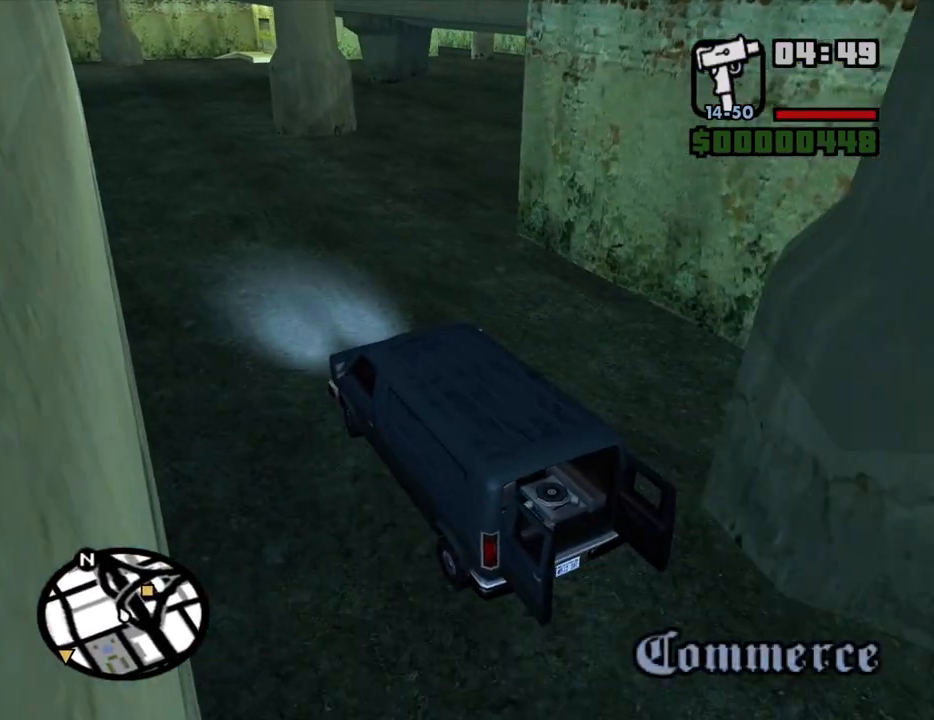
{"keys": ["d", "w"], "mouse": [], "events": []}
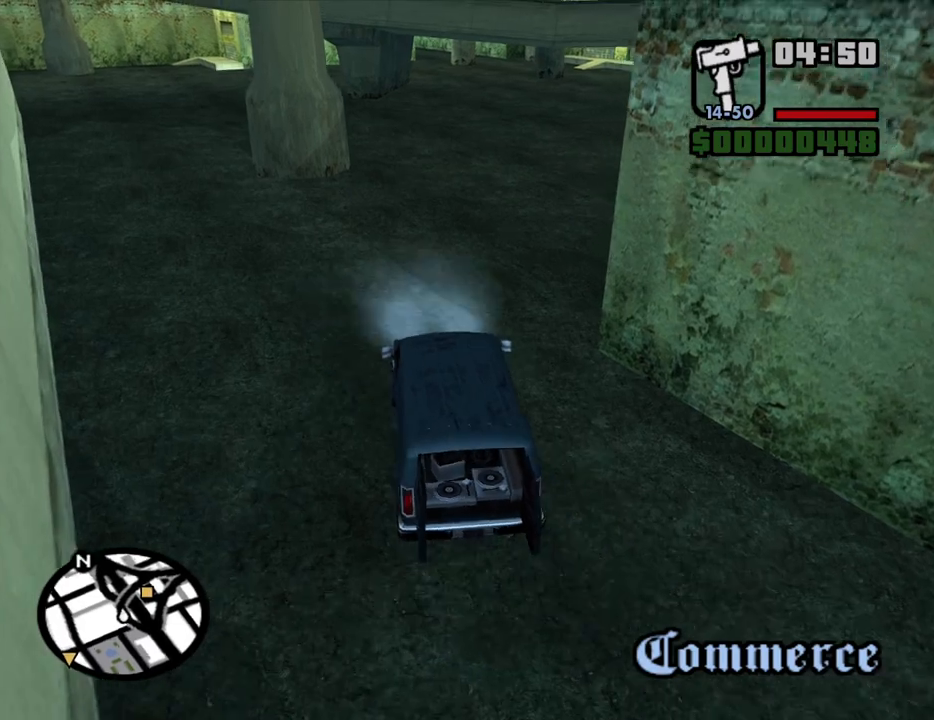
{"keys": ["w"], "mouse": [], "events": [[500, "d", "up"]]}
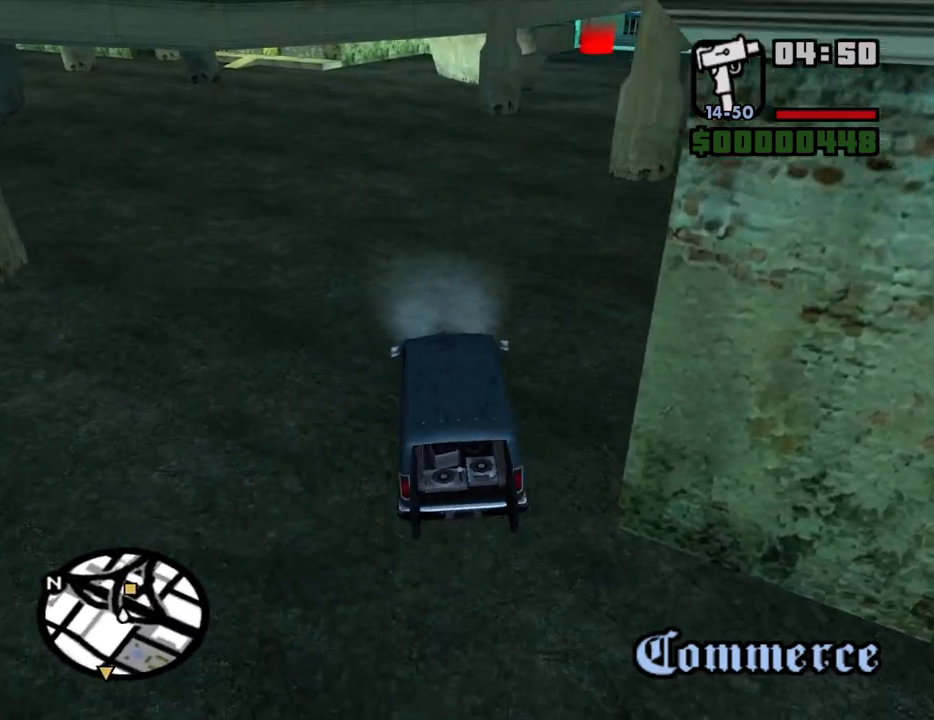
{"keys": ["w"], "mouse": [], "events": [[283, "a", "down"], [367, "a", "up"]]}
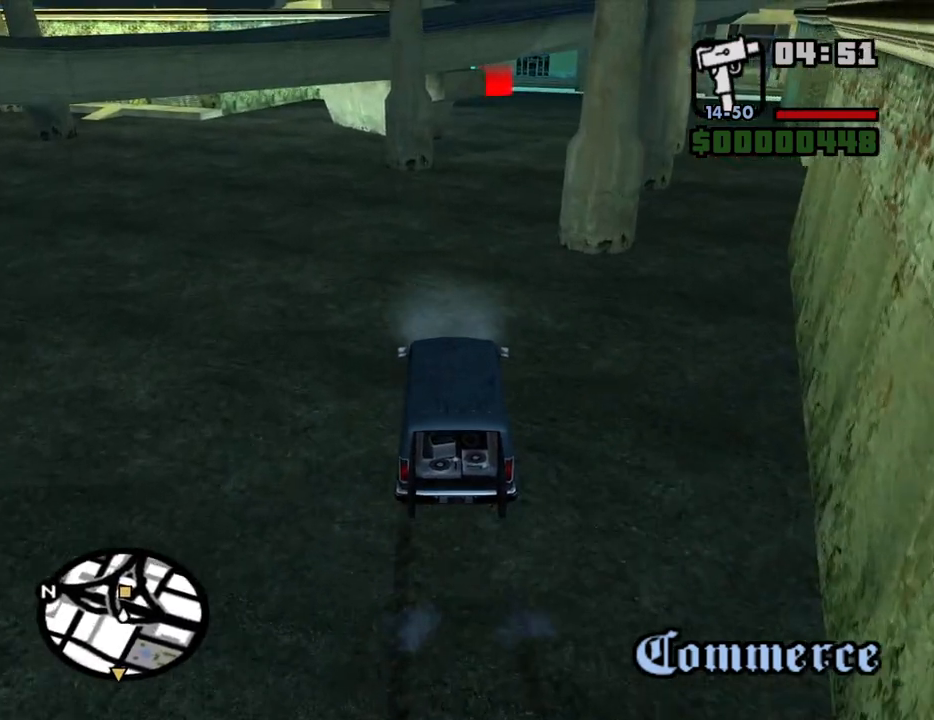
{"keys": ["w"], "mouse": [], "events": [[150, "d", "down"], [300, "d", "up"]]}
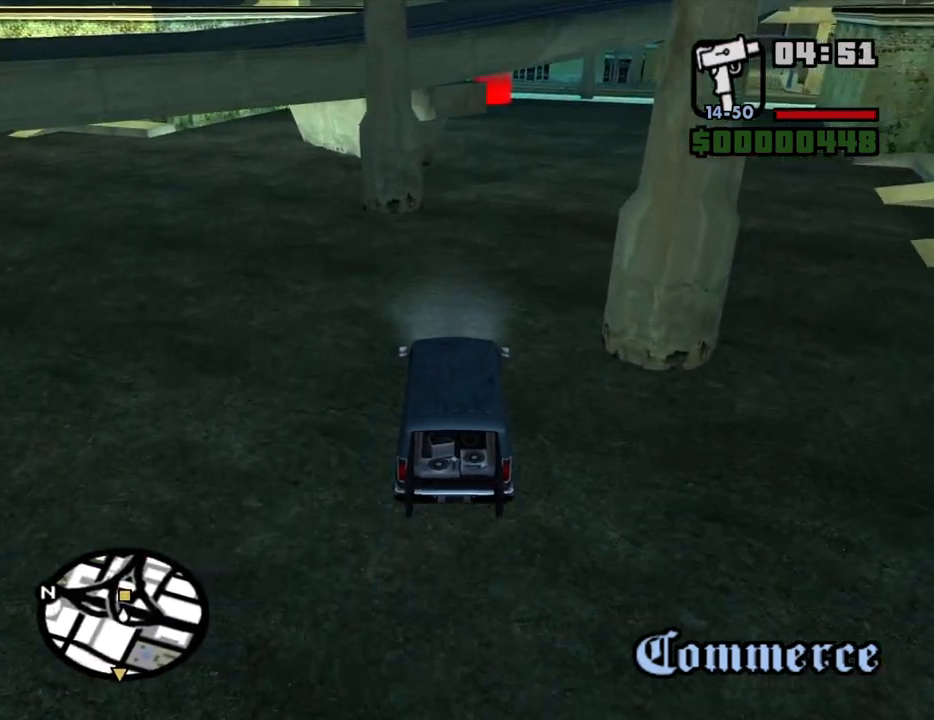
{"keys": ["w"], "mouse": [], "events": [[167, "d", "down"], [267, "d", "up"]]}
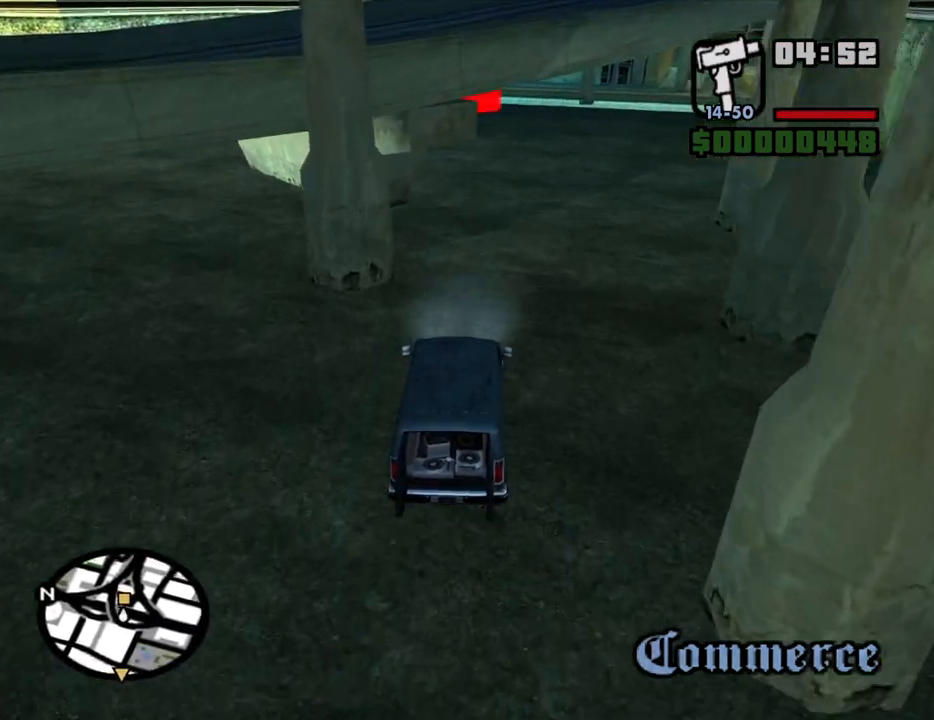
{"keys": ["w"], "mouse": [], "events": []}
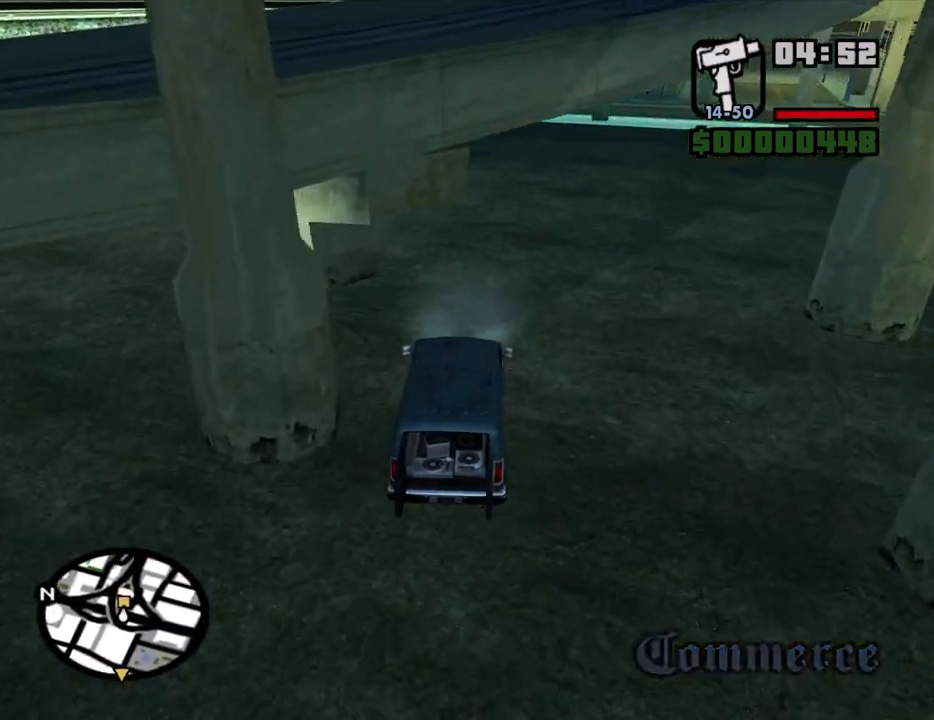
{"keys": ["w"], "mouse": [], "events": []}
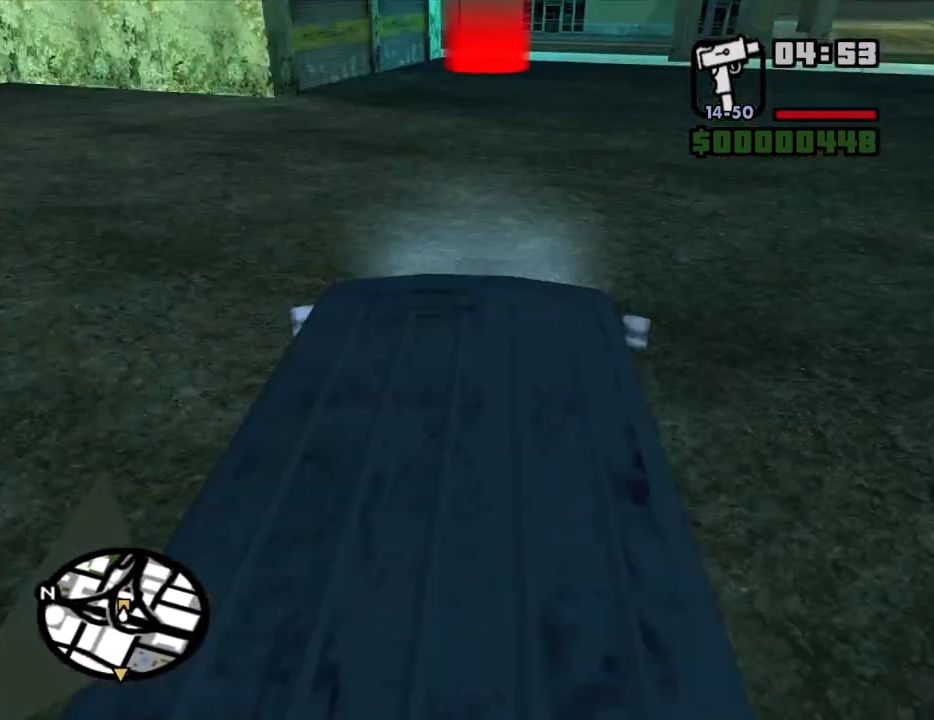
{"keys": ["w"], "mouse": [], "events": []}
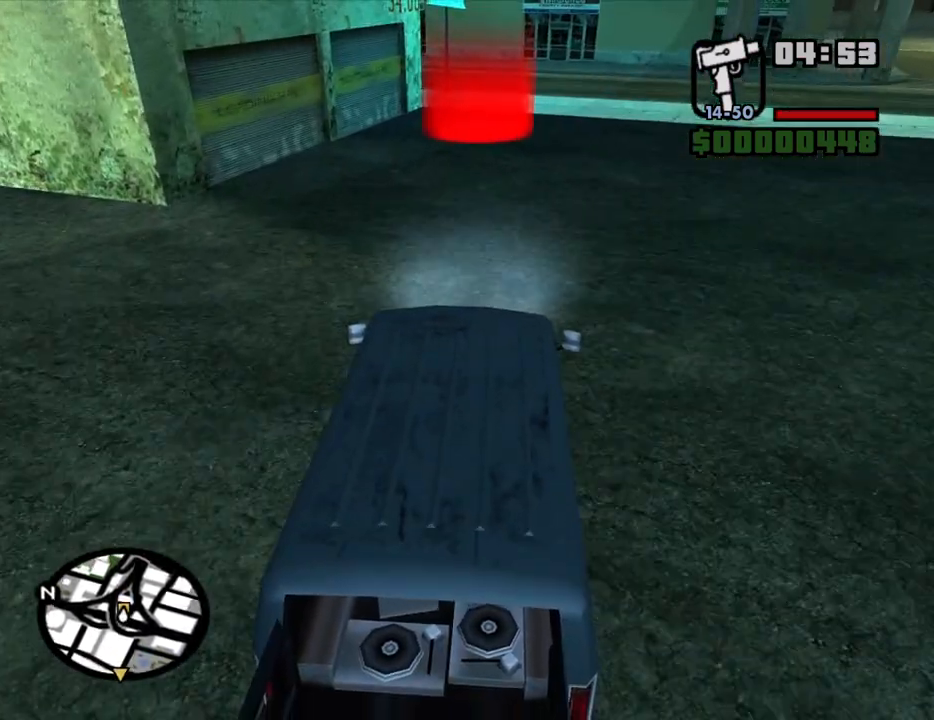
{"keys": ["w"], "mouse": [], "events": [[367, "a", "down"], [467, "a", "up"]]}
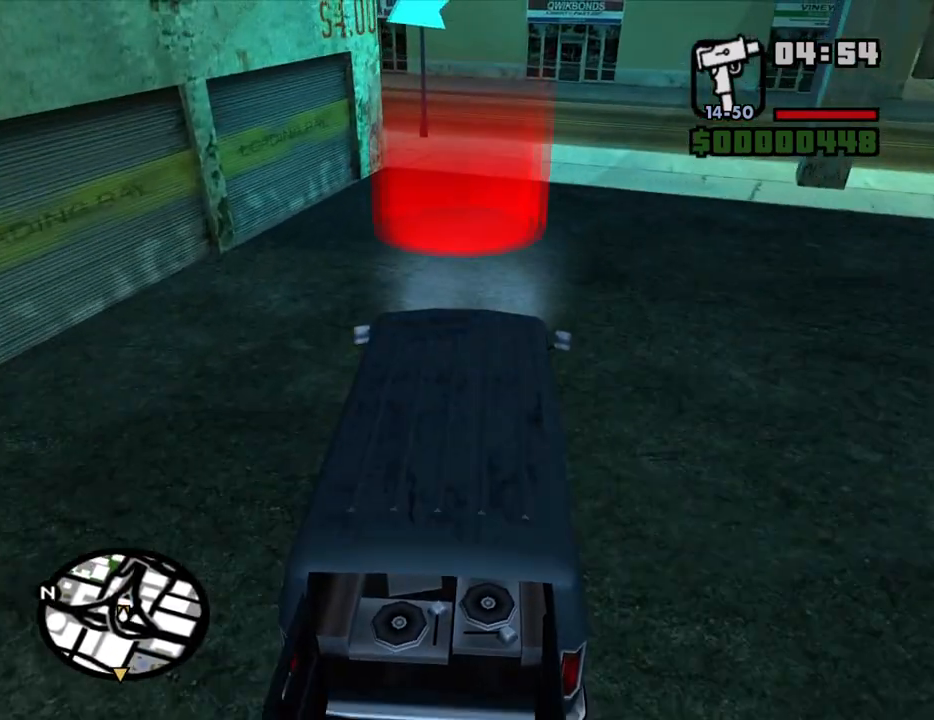
{"keys": ["space"], "mouse": [], "events": [[333, "w", "up"], [383, "d", "down"], [483, "d", "up"], [483, "space", "down"]]}
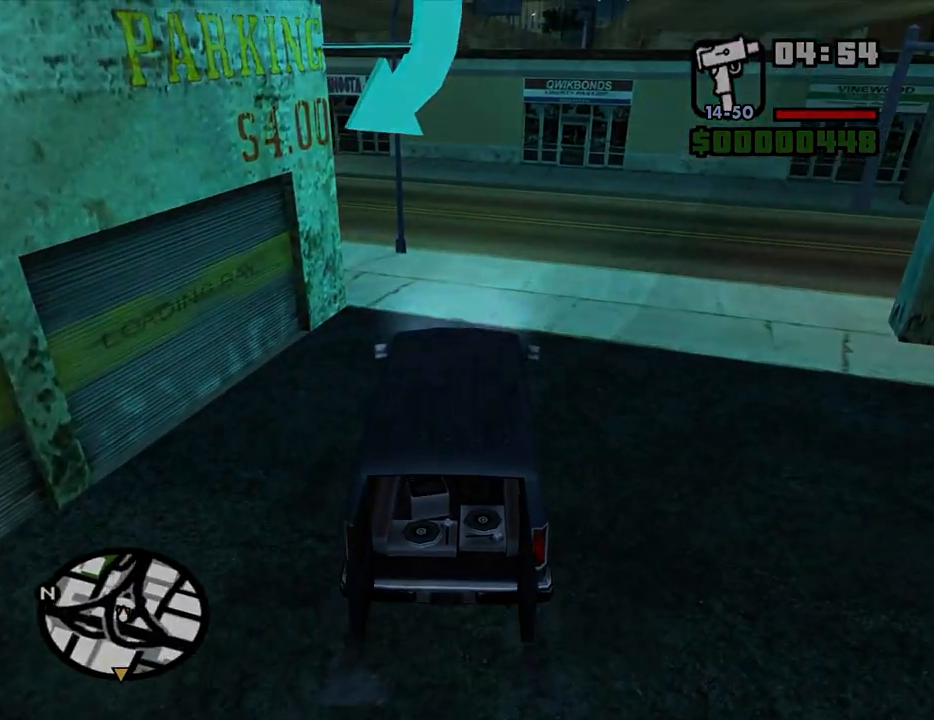
{"keys": ["a", "w"], "mouse": [], "events": [[33, "a", "down"], [33, "space", "up"], [67, "a", "up"], [117, "d", "down"], [167, "space", "down"], [217, "d", "up"], [267, "a", "down"], [267, "space", "up"], [300, "a", "up"], [350, "d", "down"], [400, "d", "up"], [400, "space", "down"], [450, "a", "down"], [500, "space", "up"], [500, "w", "down"]]}
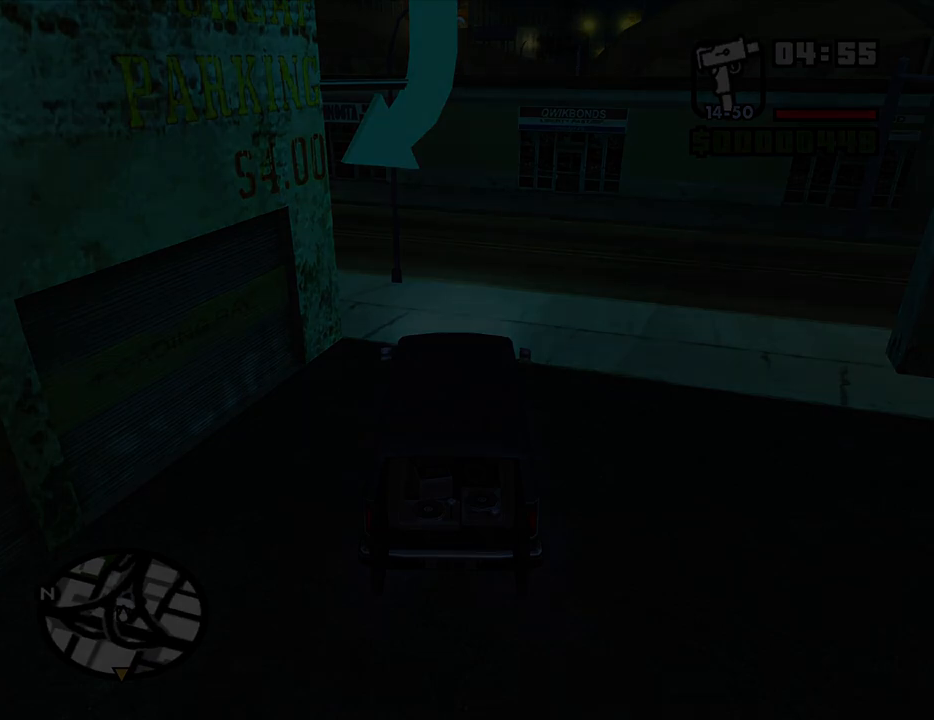
{"keys": ["d"], "mouse": [], "events": [[50, "a", "up"], [50, "d", "down"], [50, "w", "up"], [133, "d", "up"], [133, "space", "down"], [183, "a", "down"], [183, "w", "down"], [233, "a", "up"], [233, "space", "up"], [283, "d", "down"], [283, "w", "up"], [317, "d", "up"], [317, "space", "down"], [417, "a", "down"], [417, "space", "up"], [467, "a", "up"], [467, "d", "down"]]}
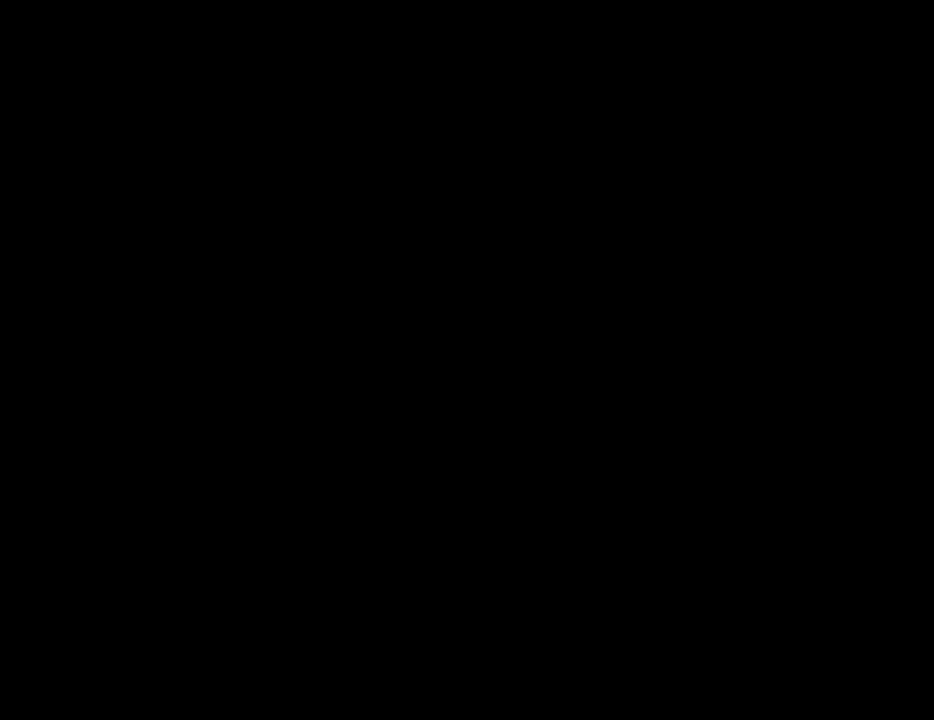
{"keys": ["space"], "mouse": [], "events": [[50, "d", "up"], [50, "space", "down"], [100, "a", "down"], [150, "space", "up"], [150, "w", "down"], [200, "a", "up"], [200, "d", "down"], [200, "w", "up"], [250, "space", "down"], [300, "d", "up"], [333, "a", "down"], [333, "space", "up"], [333, "w", "down"], [383, "a", "up"], [383, "d", "down"], [383, "w", "up"], [483, "d", "up"], [483, "space", "down"]]}
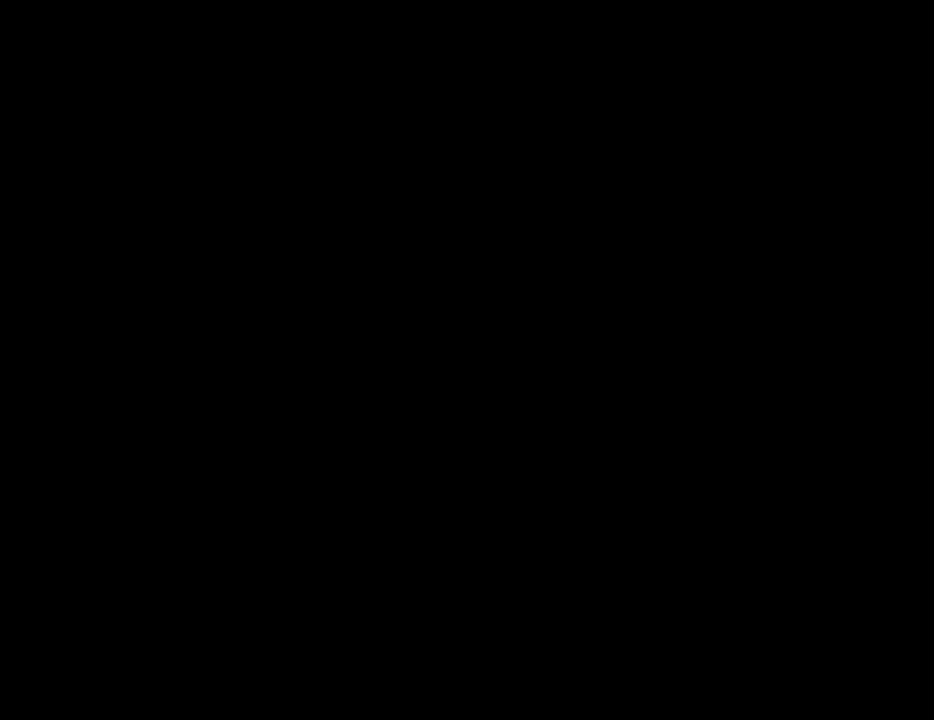
{"keys": ["a"], "mouse": [], "events": [[33, "a", "down"], [67, "space", "up"], [67, "w", "down"], [117, "a", "up"], [117, "d", "down"], [117, "w", "up"], [217, "d", "up"], [217, "space", "down"], [267, "a", "down"], [267, "w", "down"], [300, "space", "up"], [350, "a", "up"], [350, "d", "down"], [350, "w", "up"], [400, "space", "down"], [450, "d", "up"], [500, "a", "down"], [500, "space", "up"]]}
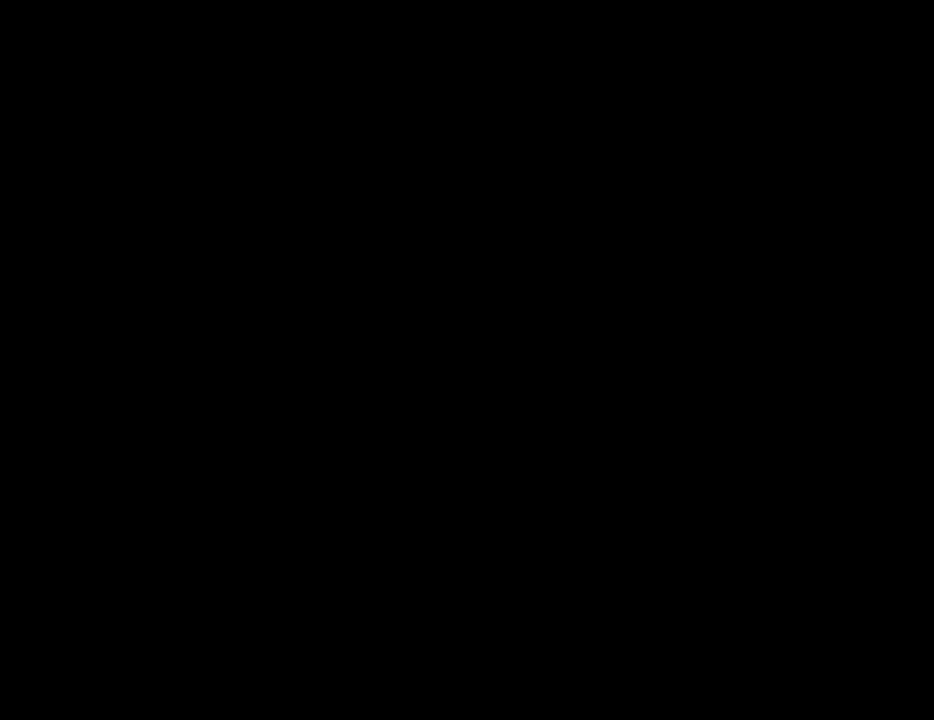
{"keys": ["a"], "mouse": [], "events": [[50, "w", "down"], [83, "a", "up"], [83, "d", "down"], [83, "w", "up"], [133, "d", "up"], [133, "space", "down"], [233, "a", "down"], [233, "space", "up"], [283, "w", "down"], [317, "a", "up"], [317, "w", "up"], [367, "space", "down"], [417, "a", "down"], [467, "space", "up"]]}
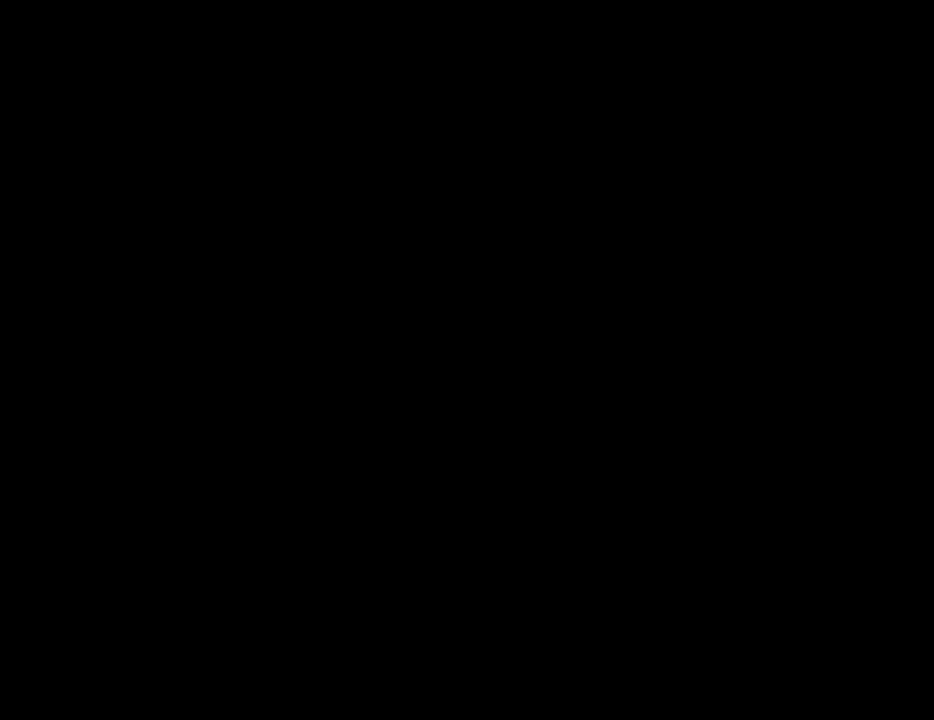
{"keys": [], "mouse": [], "events": [[17, "a", "up"], [50, "d", "down"], [100, "d", "up"], [100, "space", "down"], [150, "a", "down"], [200, "space", "up"], [200, "w", "down"], [250, "a", "up"], [300, "w", "up"], [333, "space", "down"], [433, "a", "down"], [433, "space", "up"], [483, "a", "up"]]}
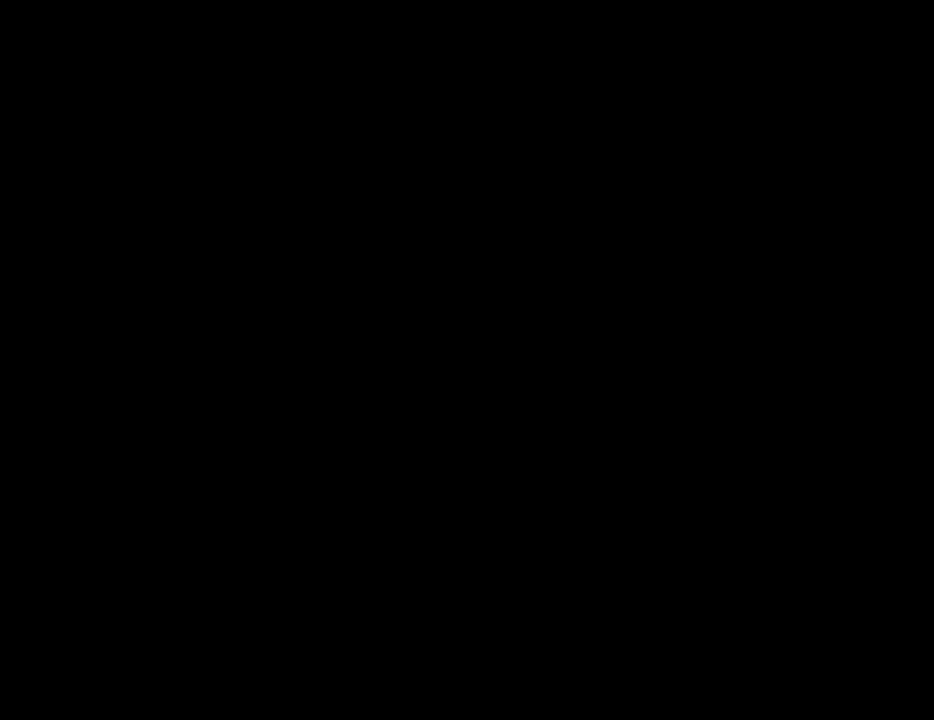
{"keys": ["space"], "mouse": [], "events": [[67, "space", "down"], [117, "a", "down"], [167, "space", "up"], [167, "w", "down"], [217, "a", "up"], [217, "w", "up"], [267, "space", "down"], [350, "a", "down"], [350, "space", "up"], [350, "w", "down"], [450, "a", "up"], [450, "d", "down"], [450, "w", "up"], [500, "d", "up"], [500, "space", "down"]]}